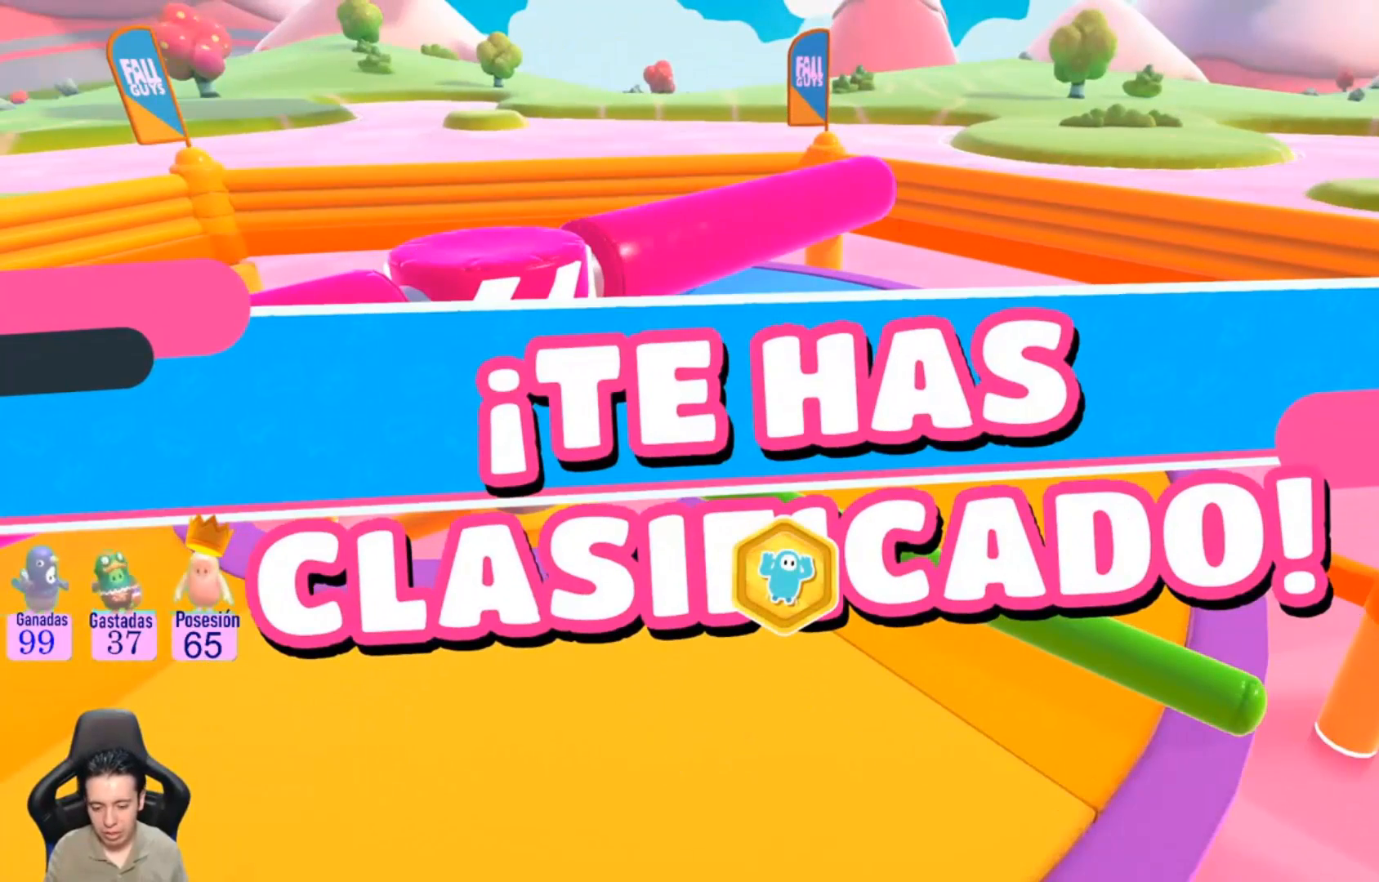
Gameplay with a controller (PlayStation layout); each line is a JSON object with the inputs held at the frame after it. "events" lists button and stick changes between this image and that frame as [ms after this image, input, new state], when the widget could be followed in between. Not read: R1.
{"buttons": [], "left_stick": "center", "right_stick": "center", "events": []}
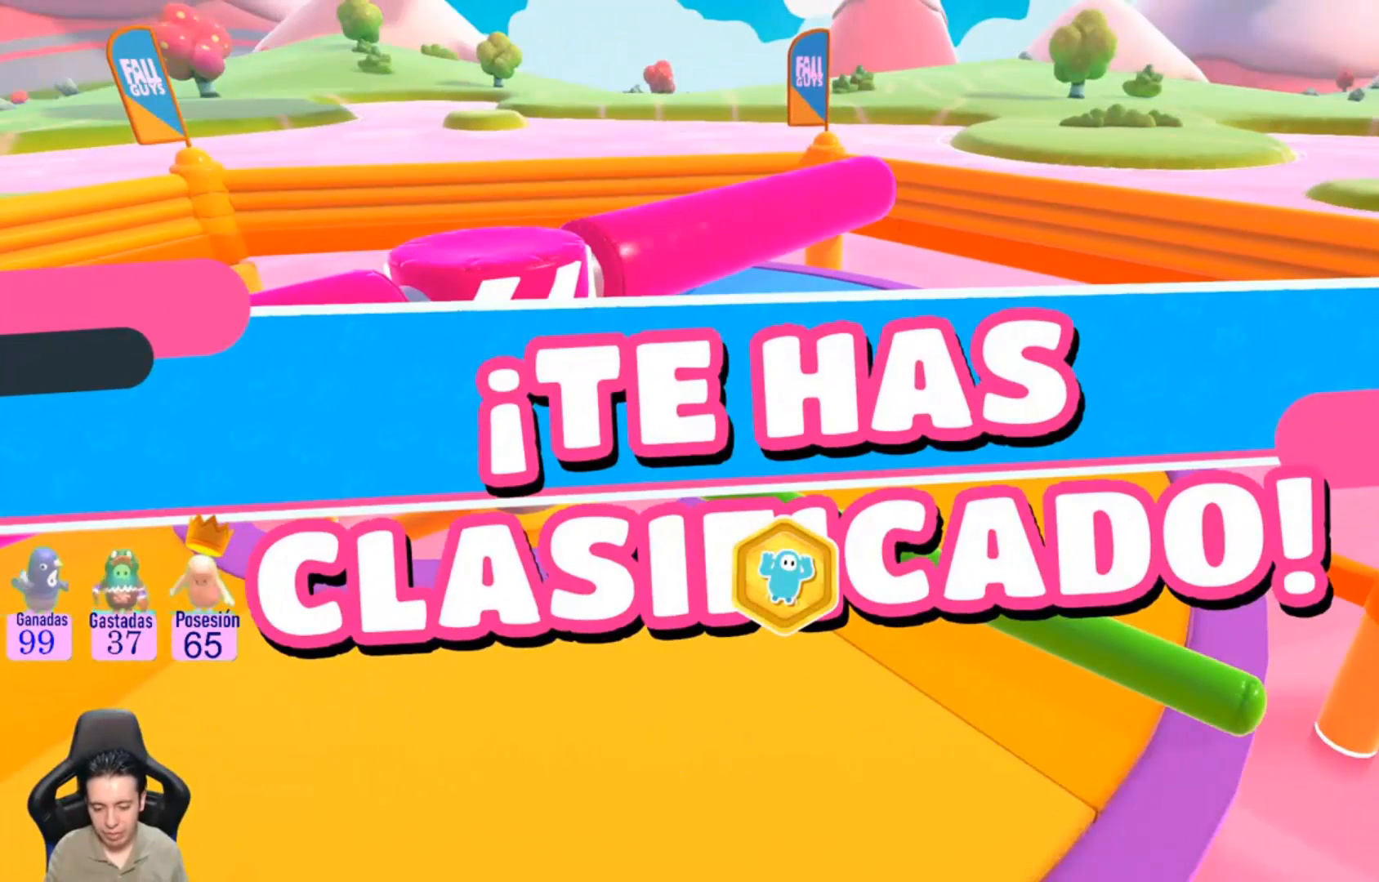
{"buttons": [], "left_stick": "center", "right_stick": "left", "events": [[400, "right_stick", "left"]]}
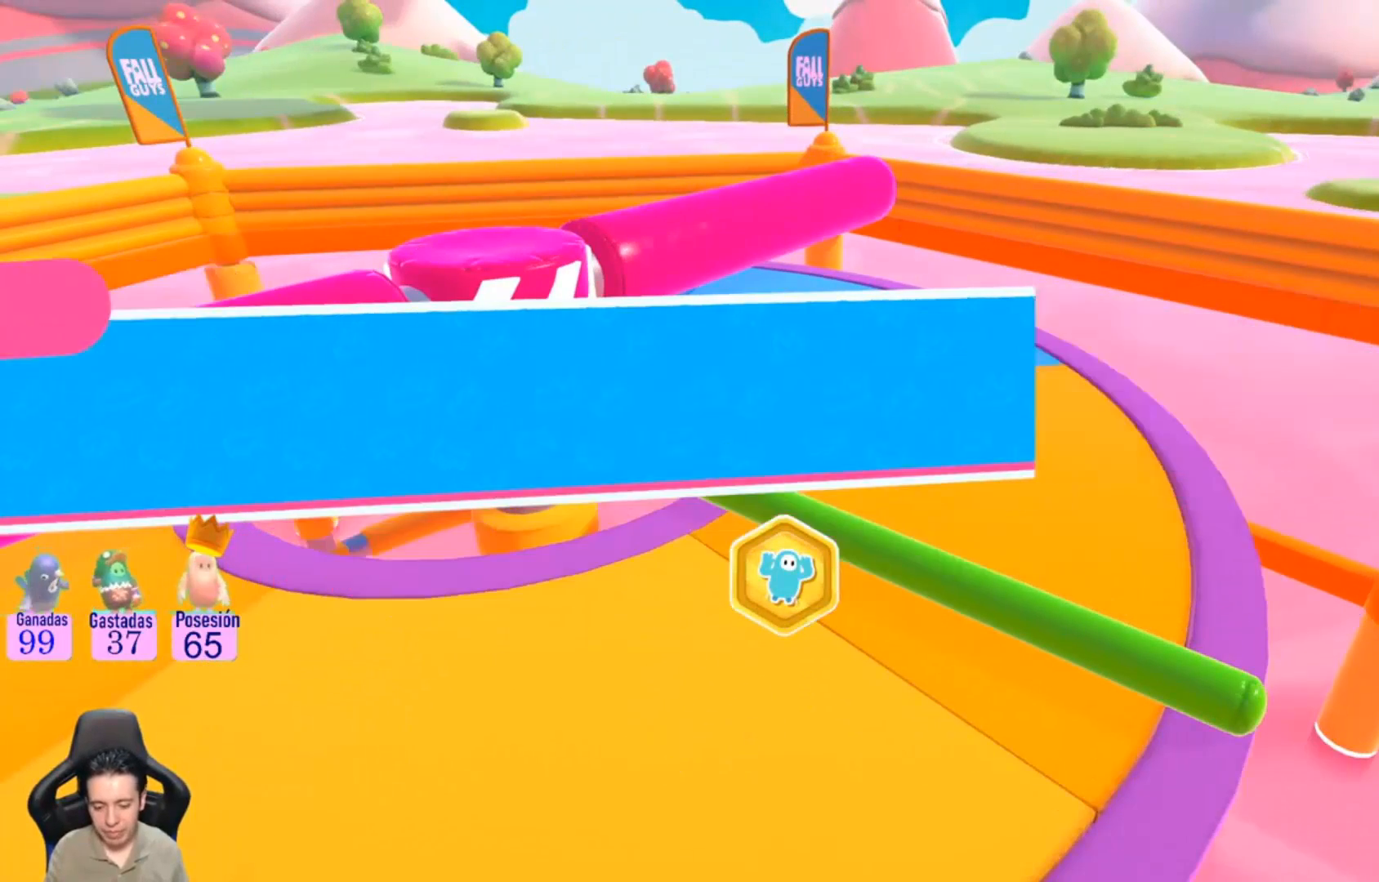
{"buttons": [], "left_stick": "center", "right_stick": "down-left", "events": [[133, "right_stick", "center"], [467, "right_stick", "down-left"]]}
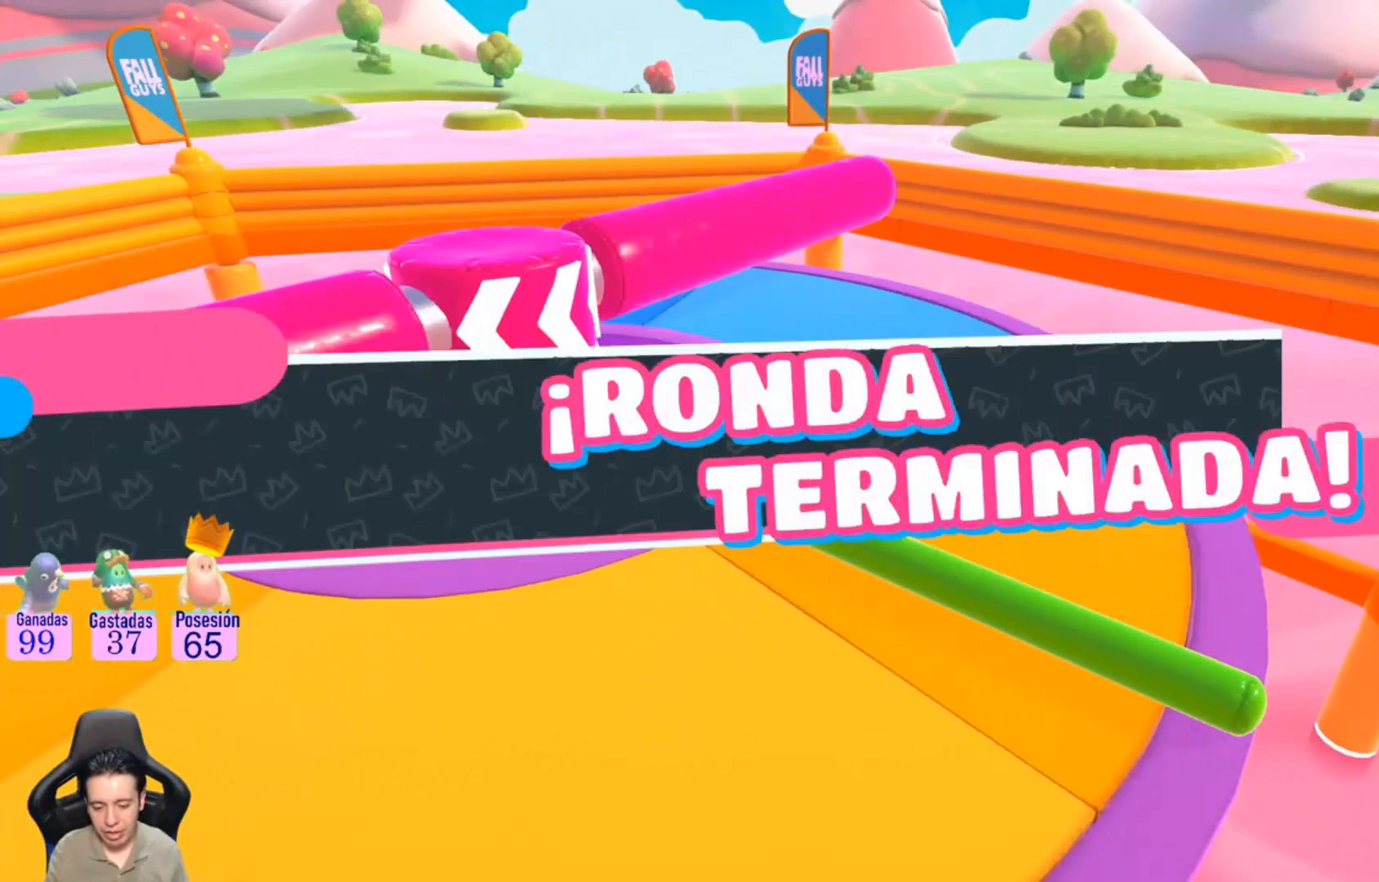
{"buttons": [], "left_stick": "center", "right_stick": "center", "events": [[33, "right_stick", "center"]]}
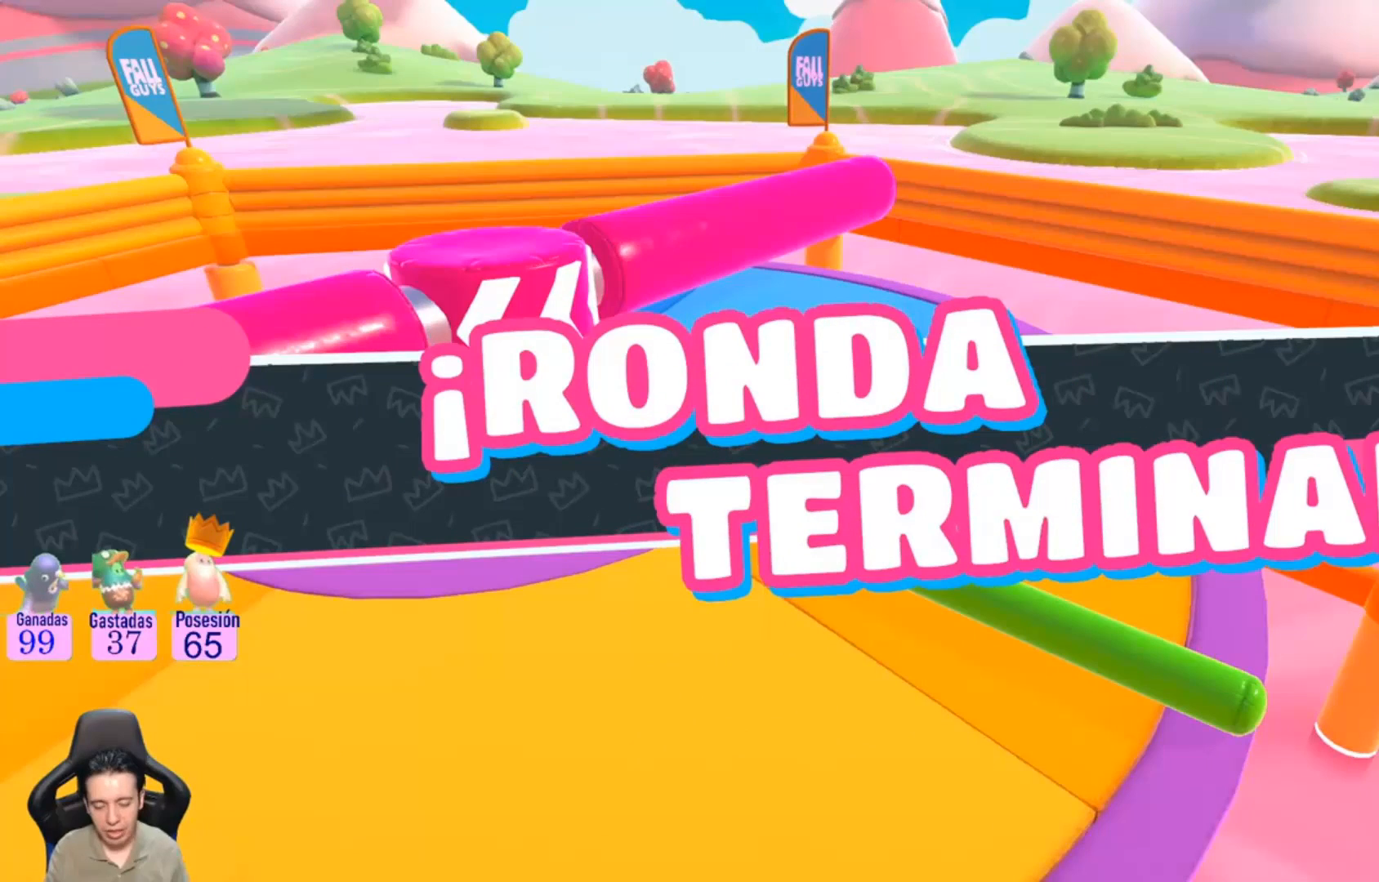
{"buttons": [], "left_stick": "center", "right_stick": "center", "events": []}
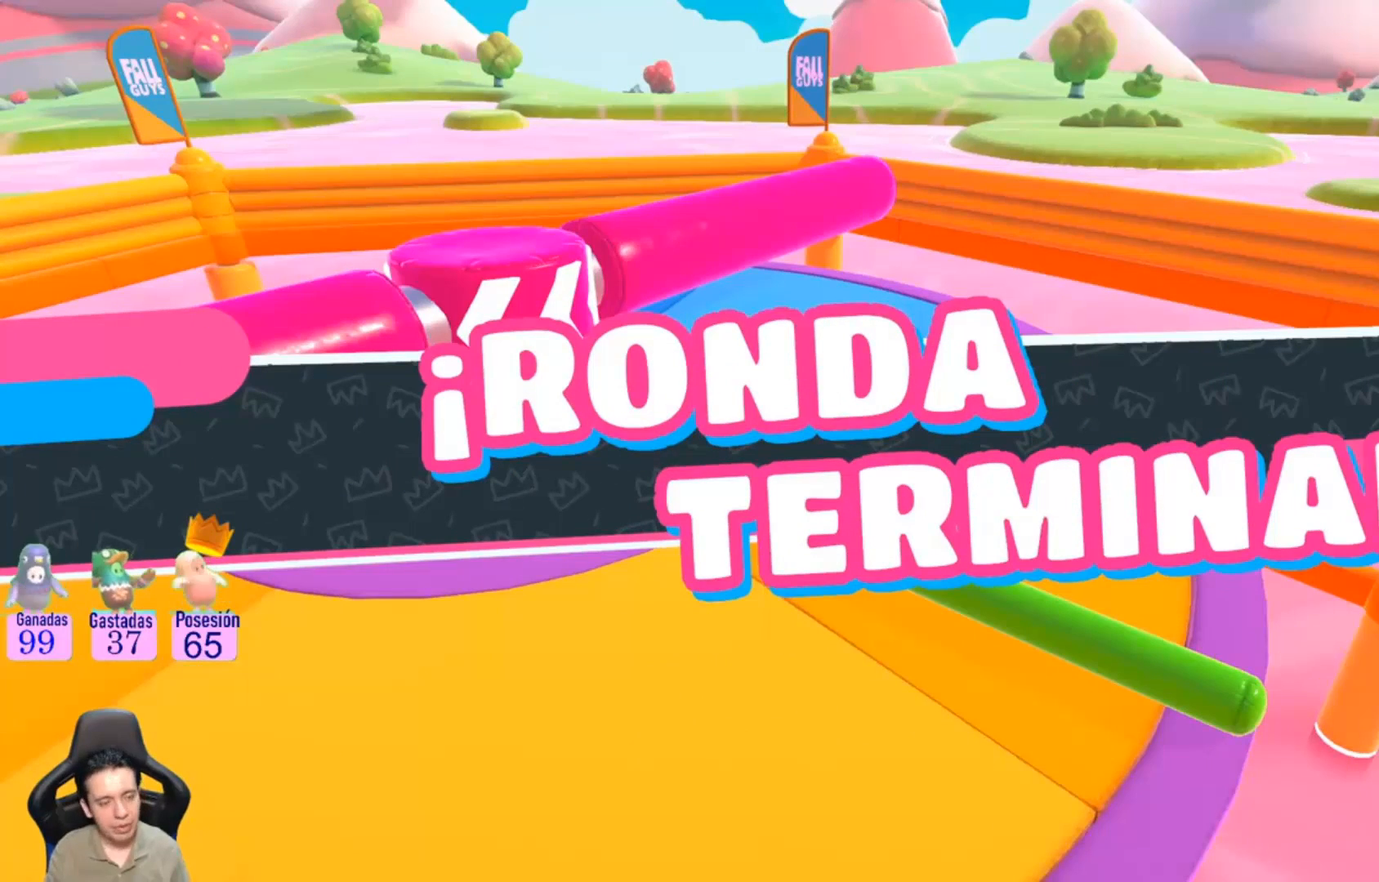
{"buttons": [], "left_stick": "center", "right_stick": "center", "events": []}
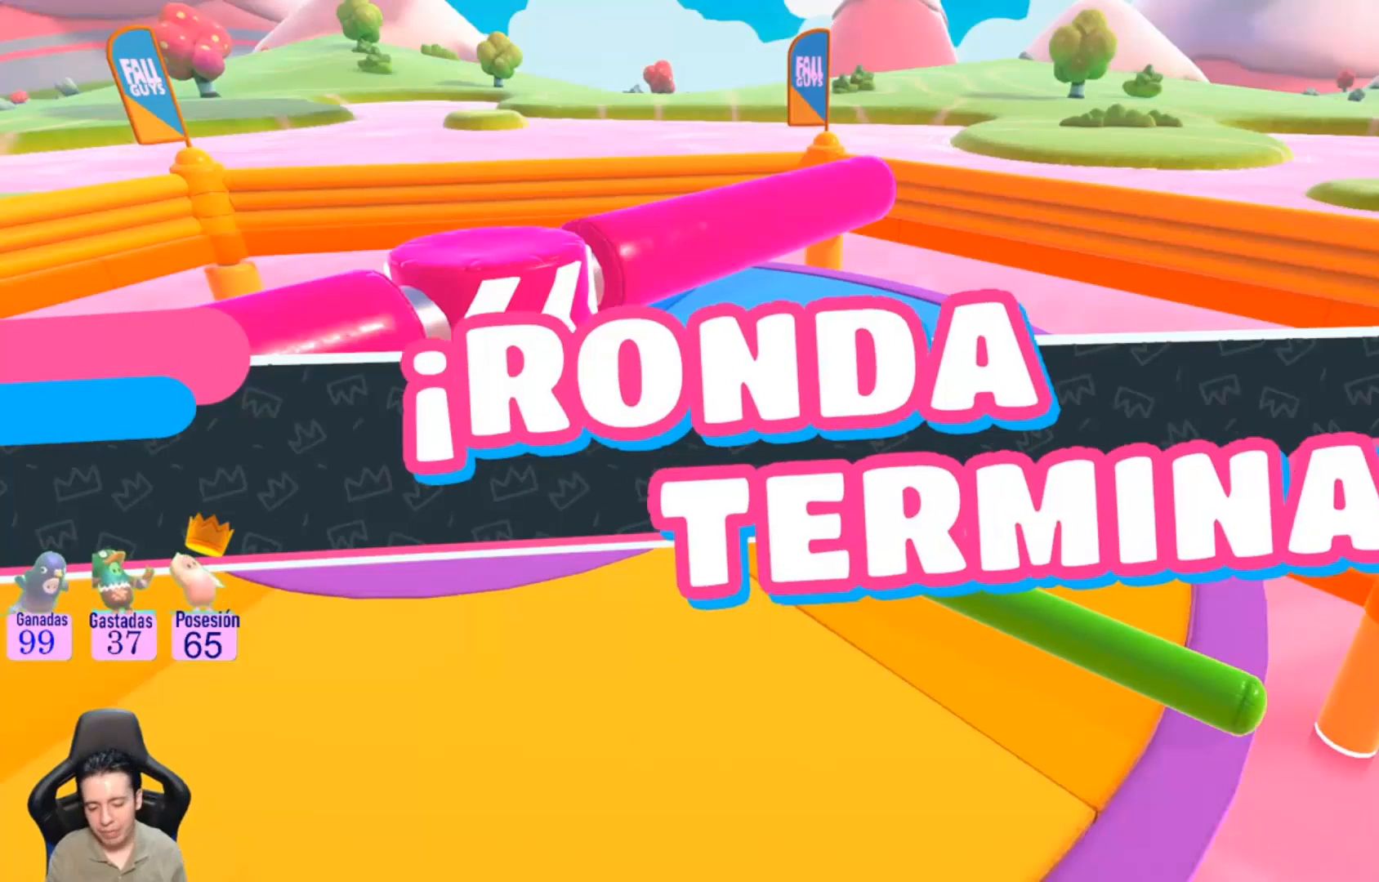
{"buttons": [], "left_stick": "center", "right_stick": "center", "events": []}
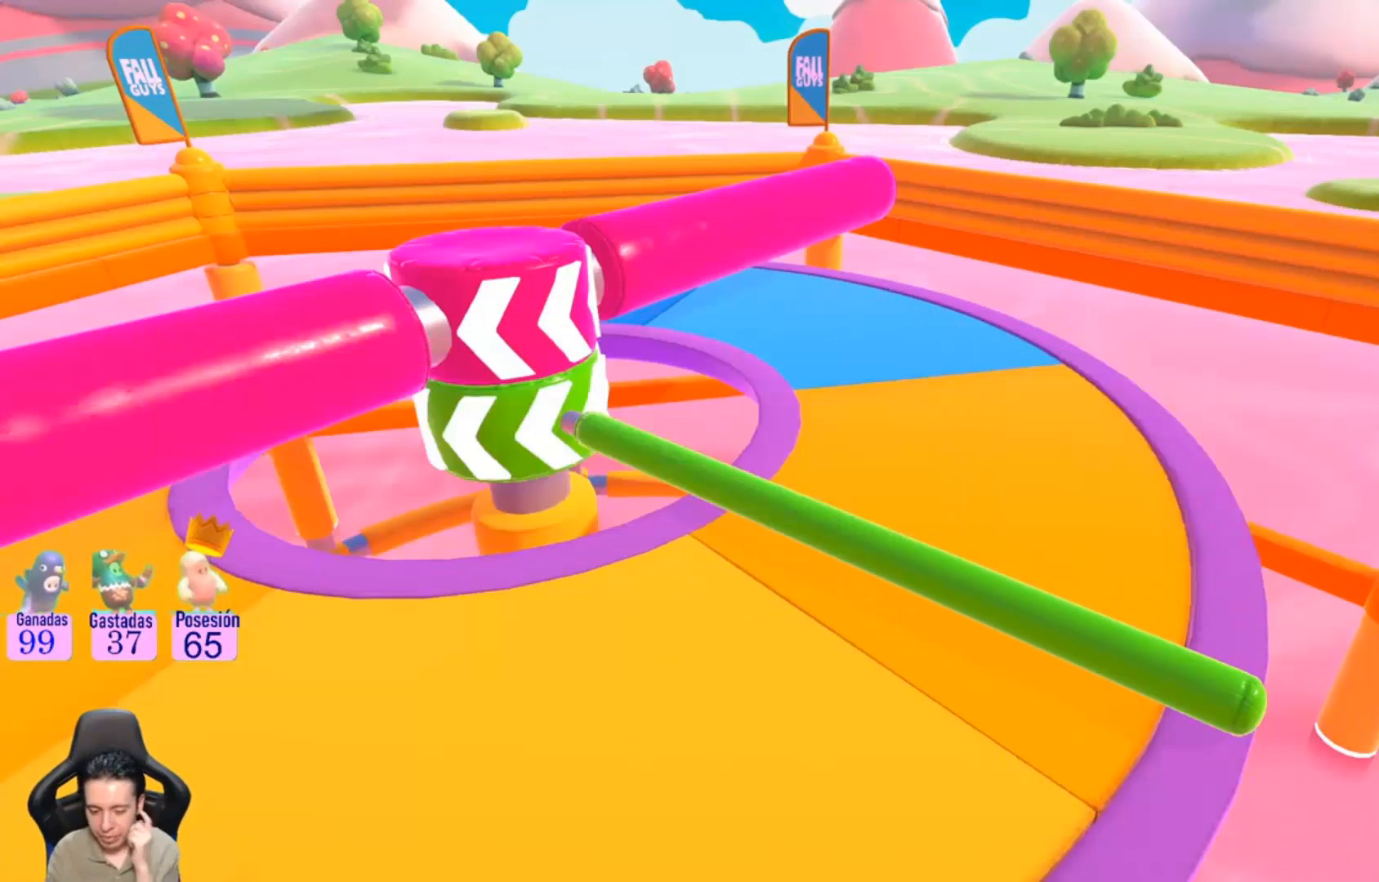
{"buttons": [], "left_stick": "center", "right_stick": "center", "events": []}
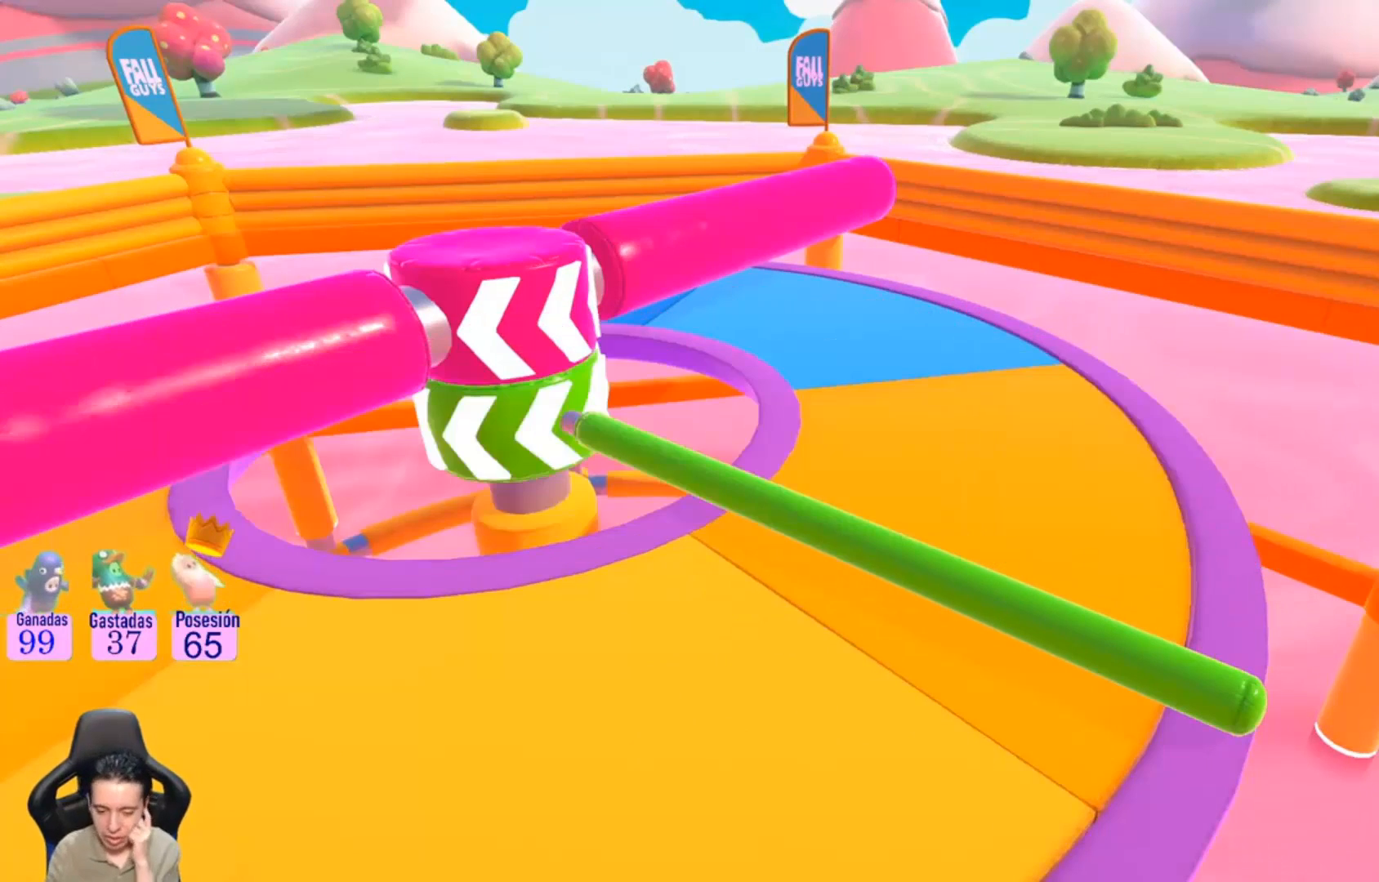
{"buttons": [], "left_stick": "center", "right_stick": "center", "events": []}
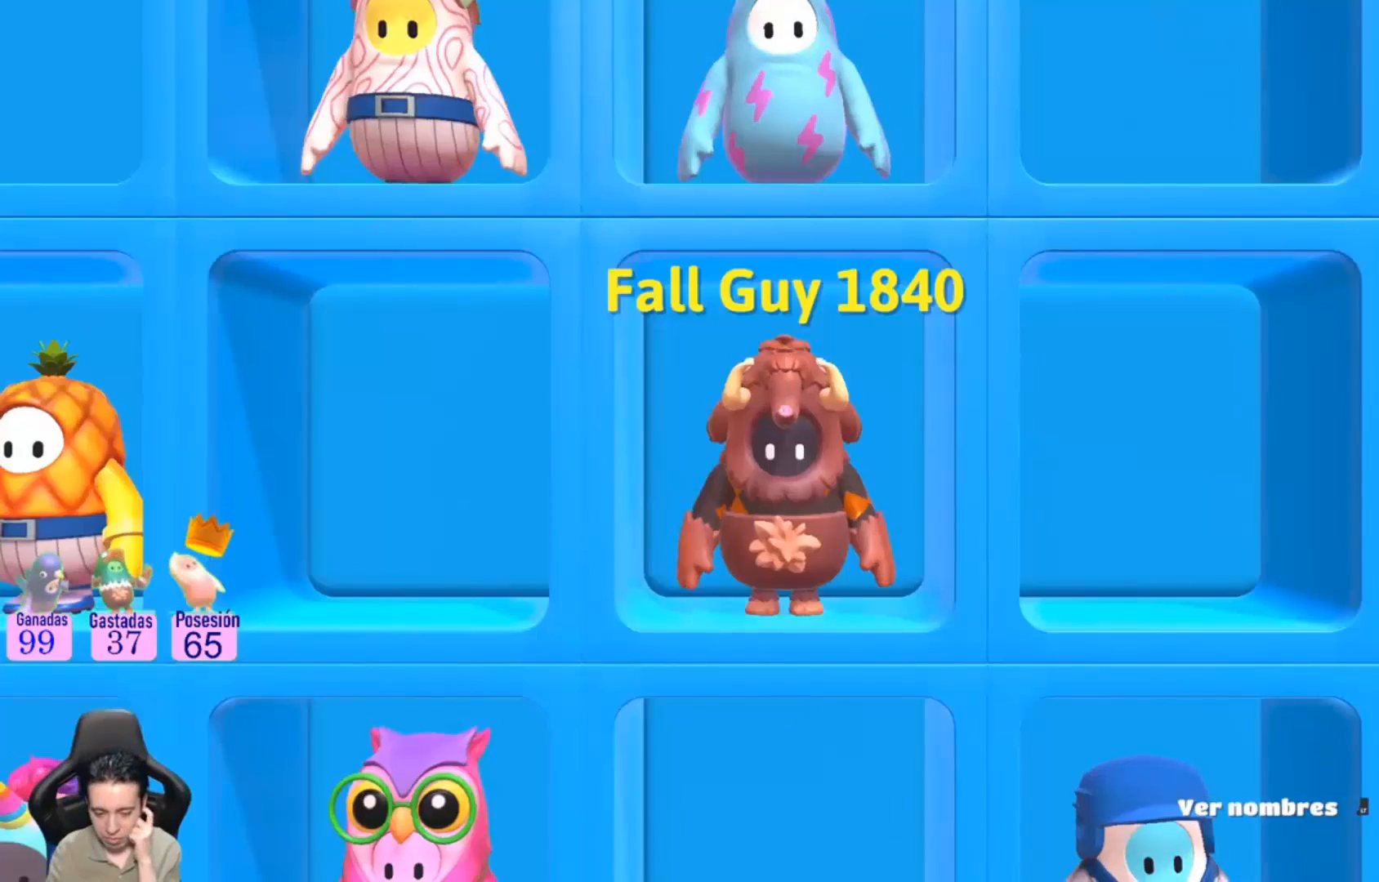
{"buttons": [], "left_stick": "center", "right_stick": "center", "events": []}
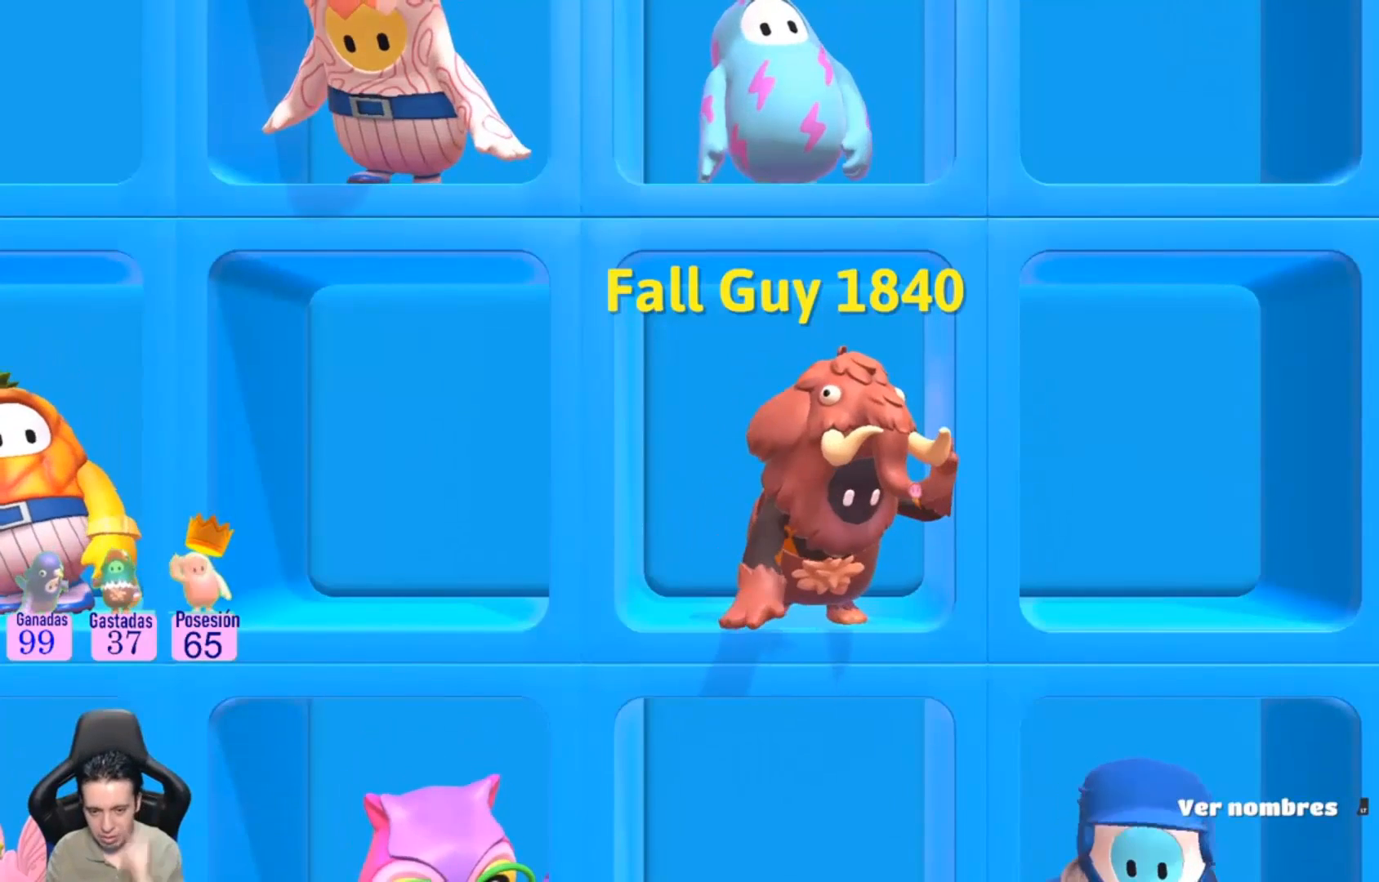
{"buttons": [], "left_stick": "center", "right_stick": "center", "events": []}
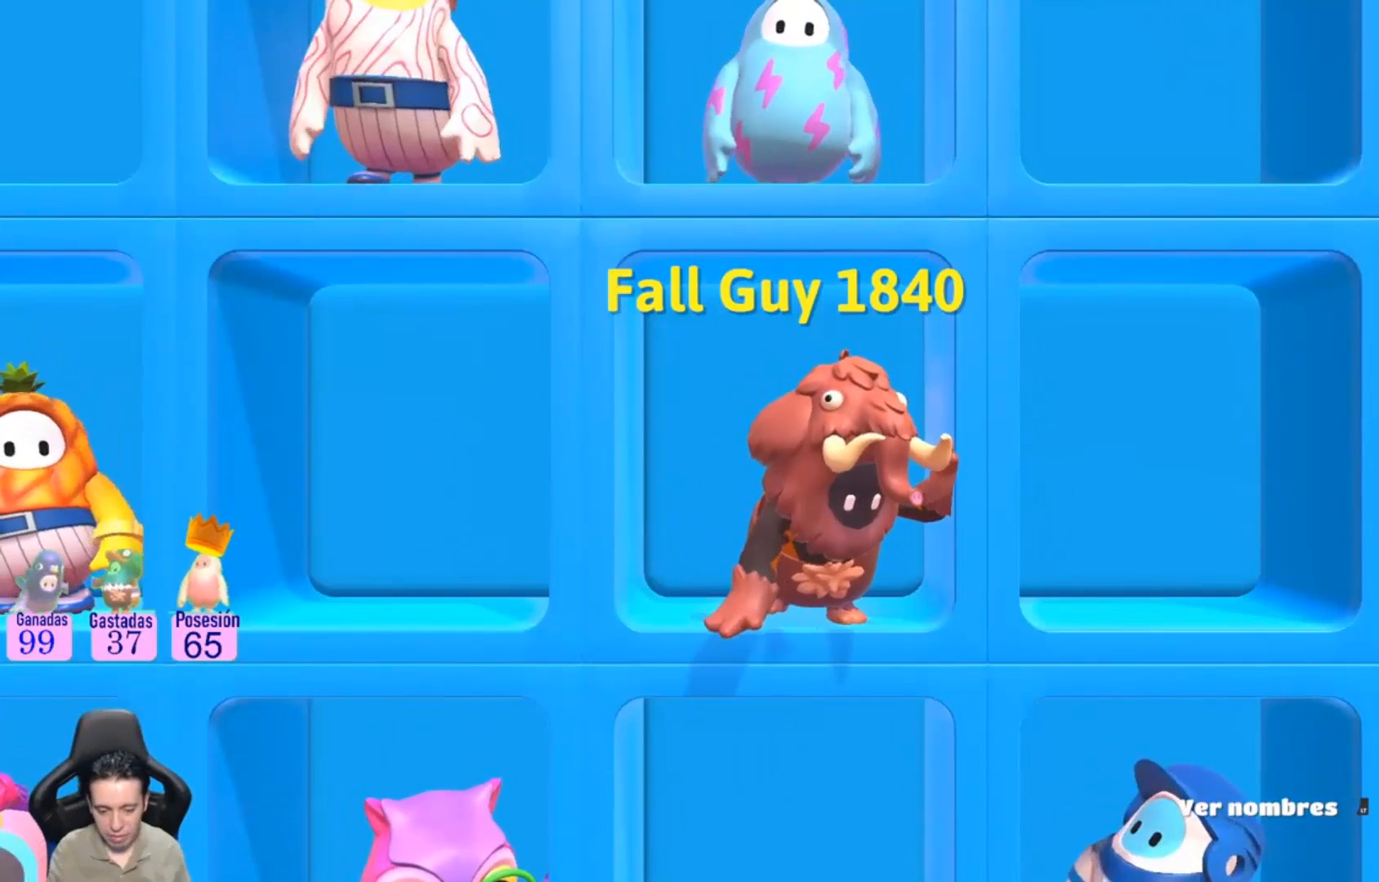
{"buttons": [], "left_stick": "center", "right_stick": "center", "events": [[200, "CROSS", "down"], [300, "CROSS", "up"]]}
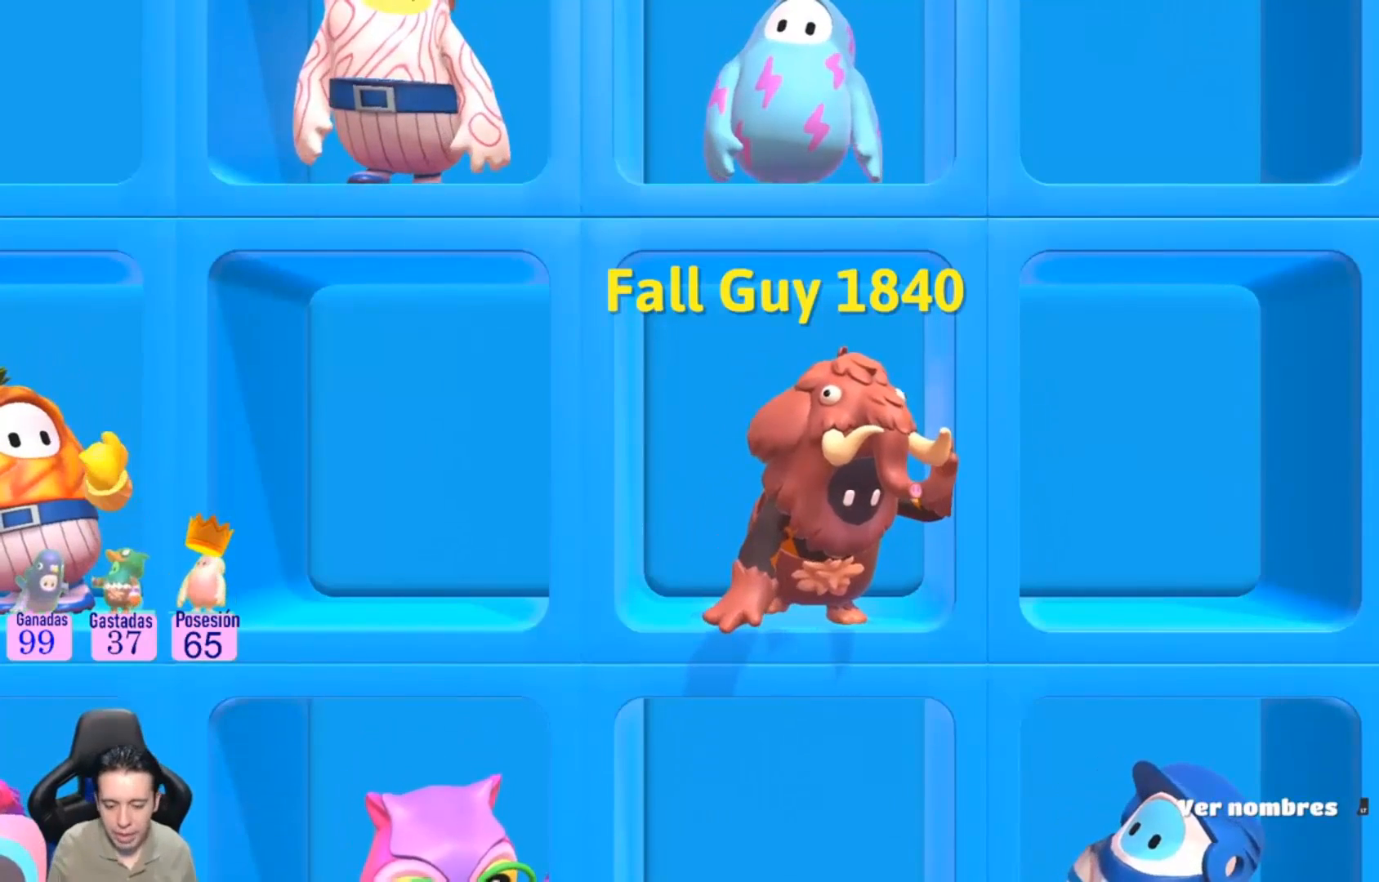
{"buttons": [], "left_stick": "center", "right_stick": "center", "events": []}
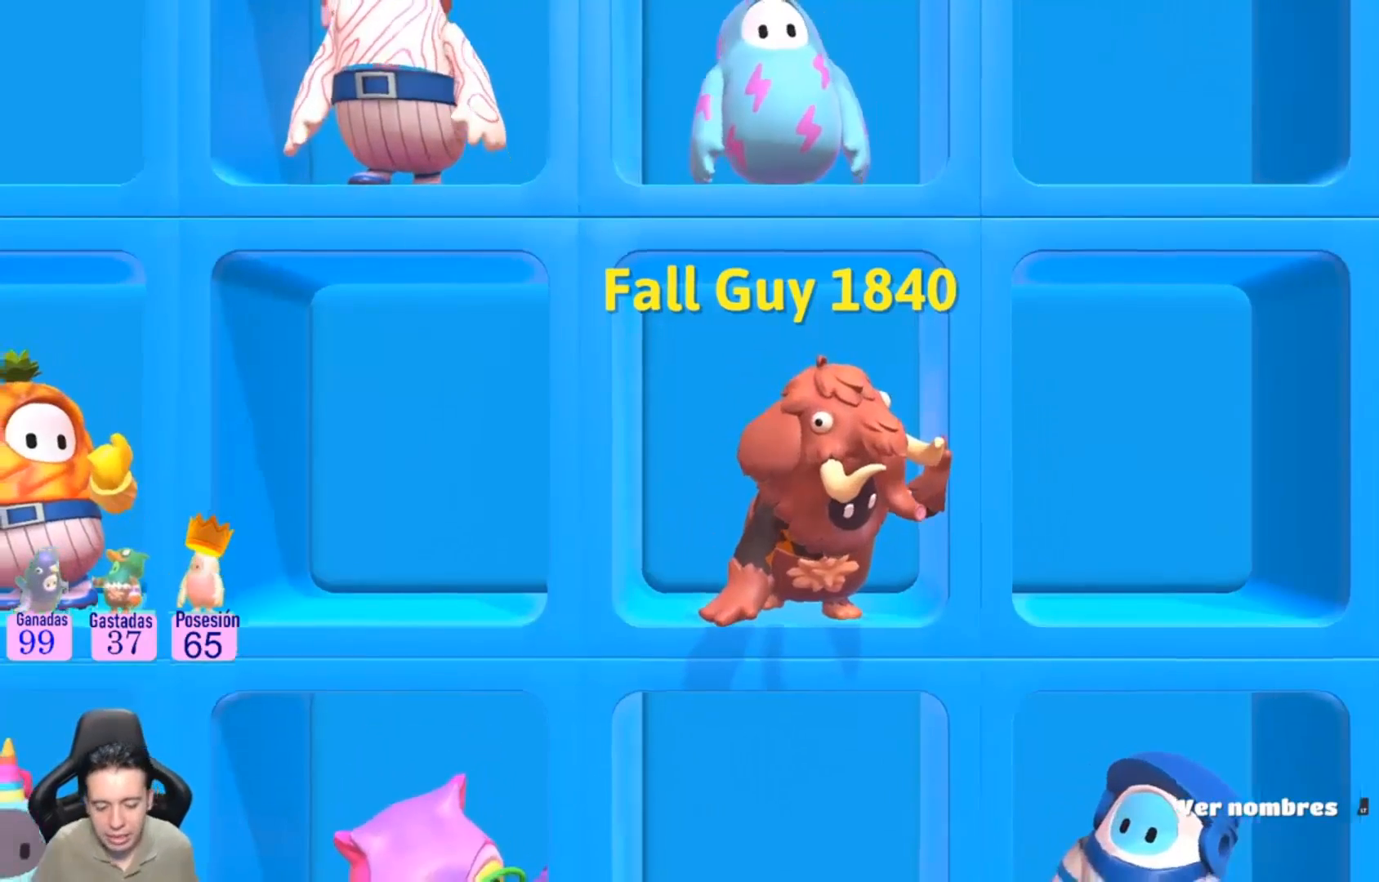
{"buttons": [], "left_stick": "center", "right_stick": "center", "events": []}
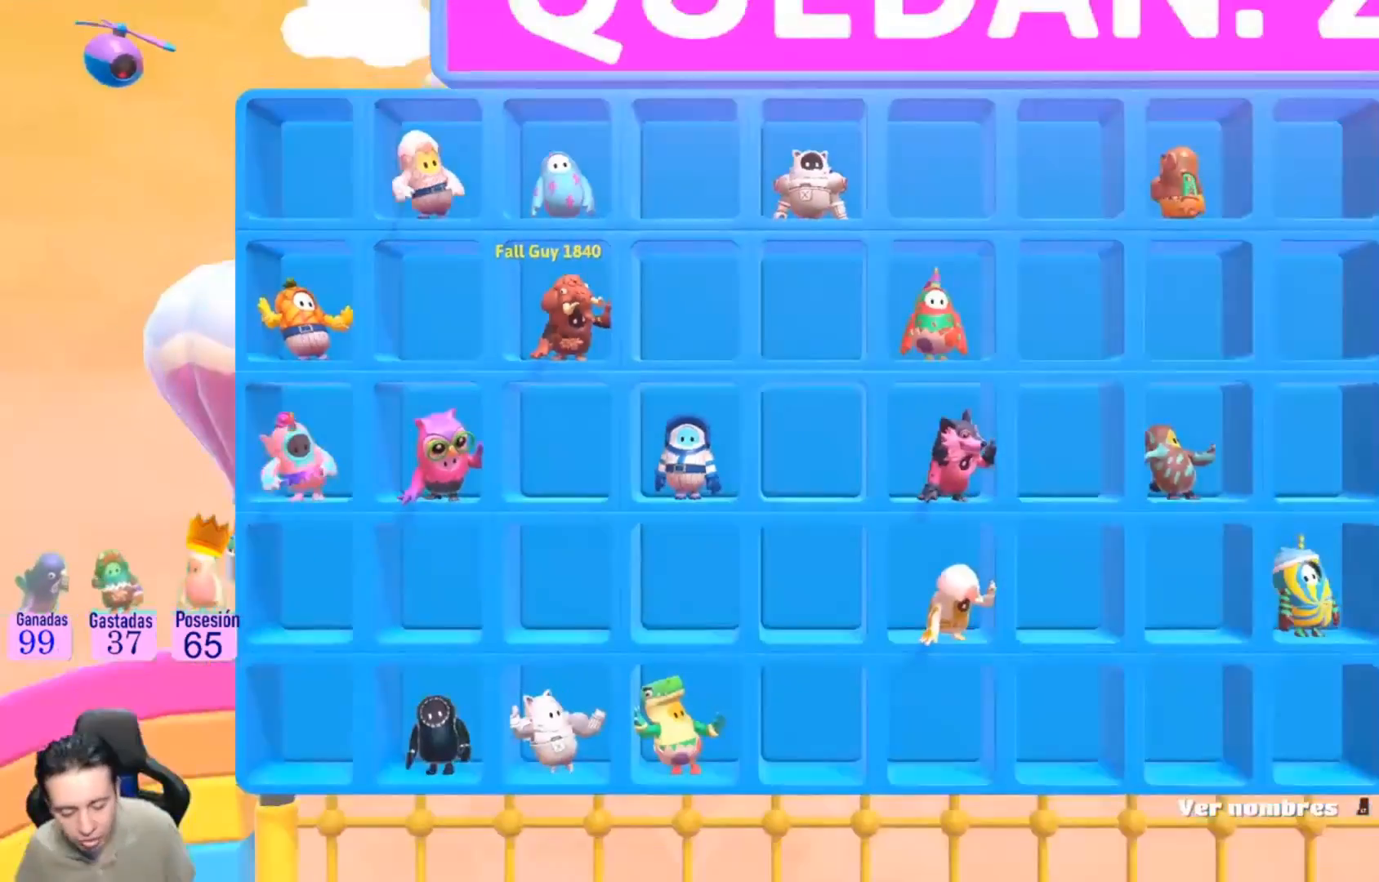
{"buttons": [], "left_stick": "center", "right_stick": "center", "events": []}
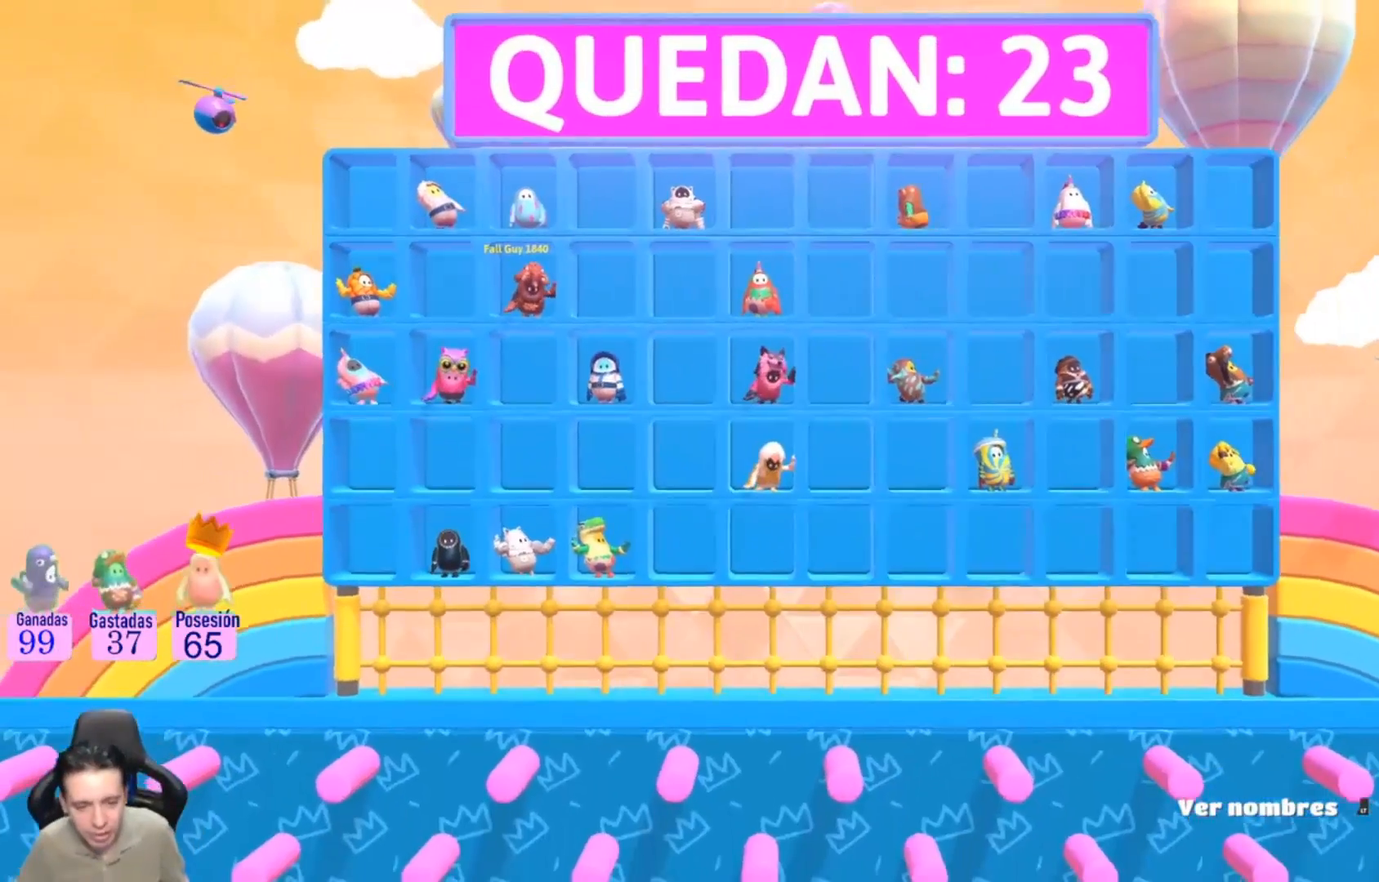
{"buttons": [], "left_stick": "center", "right_stick": "center", "events": []}
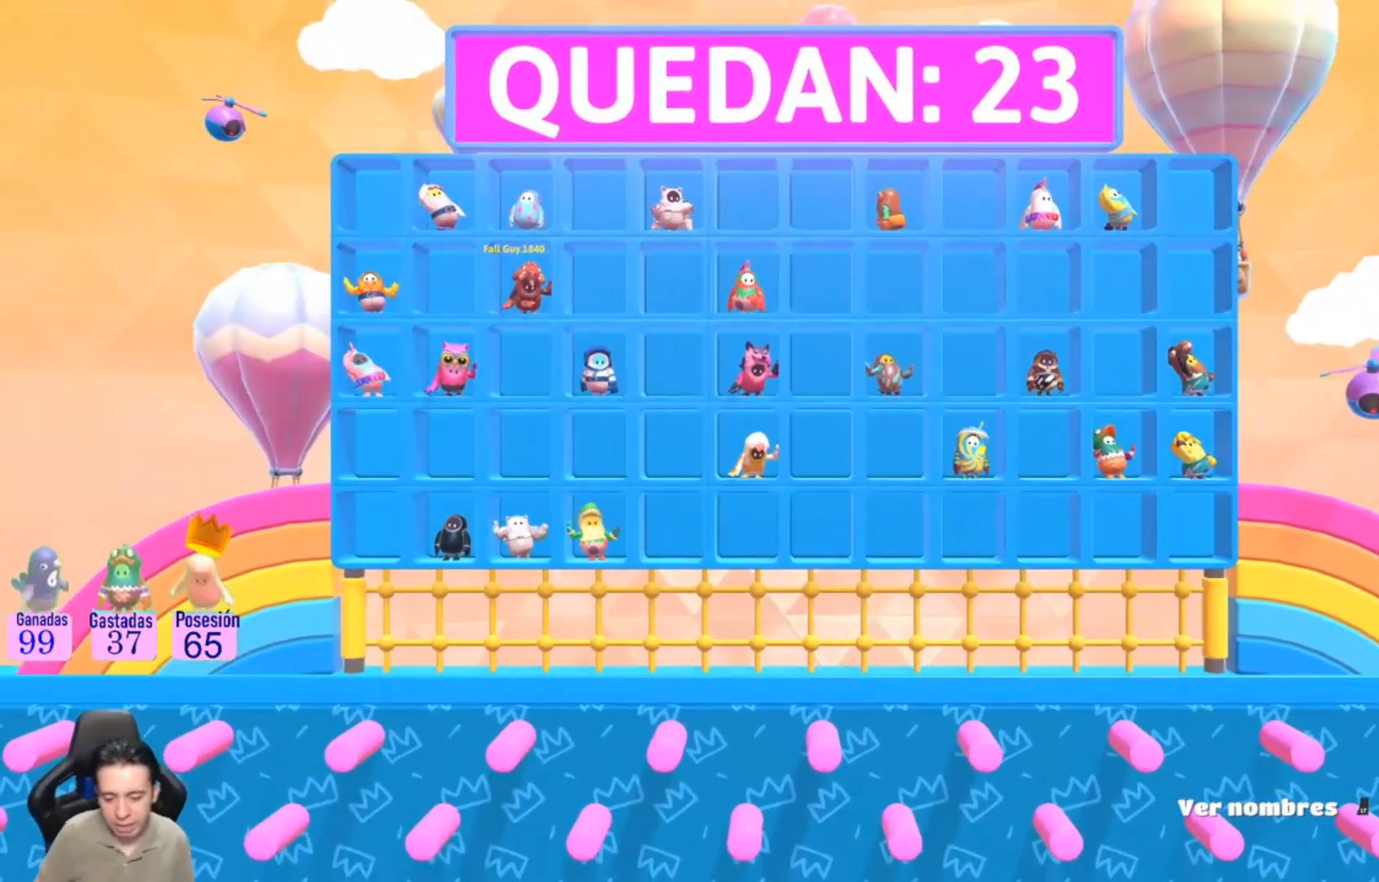
{"buttons": [], "left_stick": "center", "right_stick": "center", "events": []}
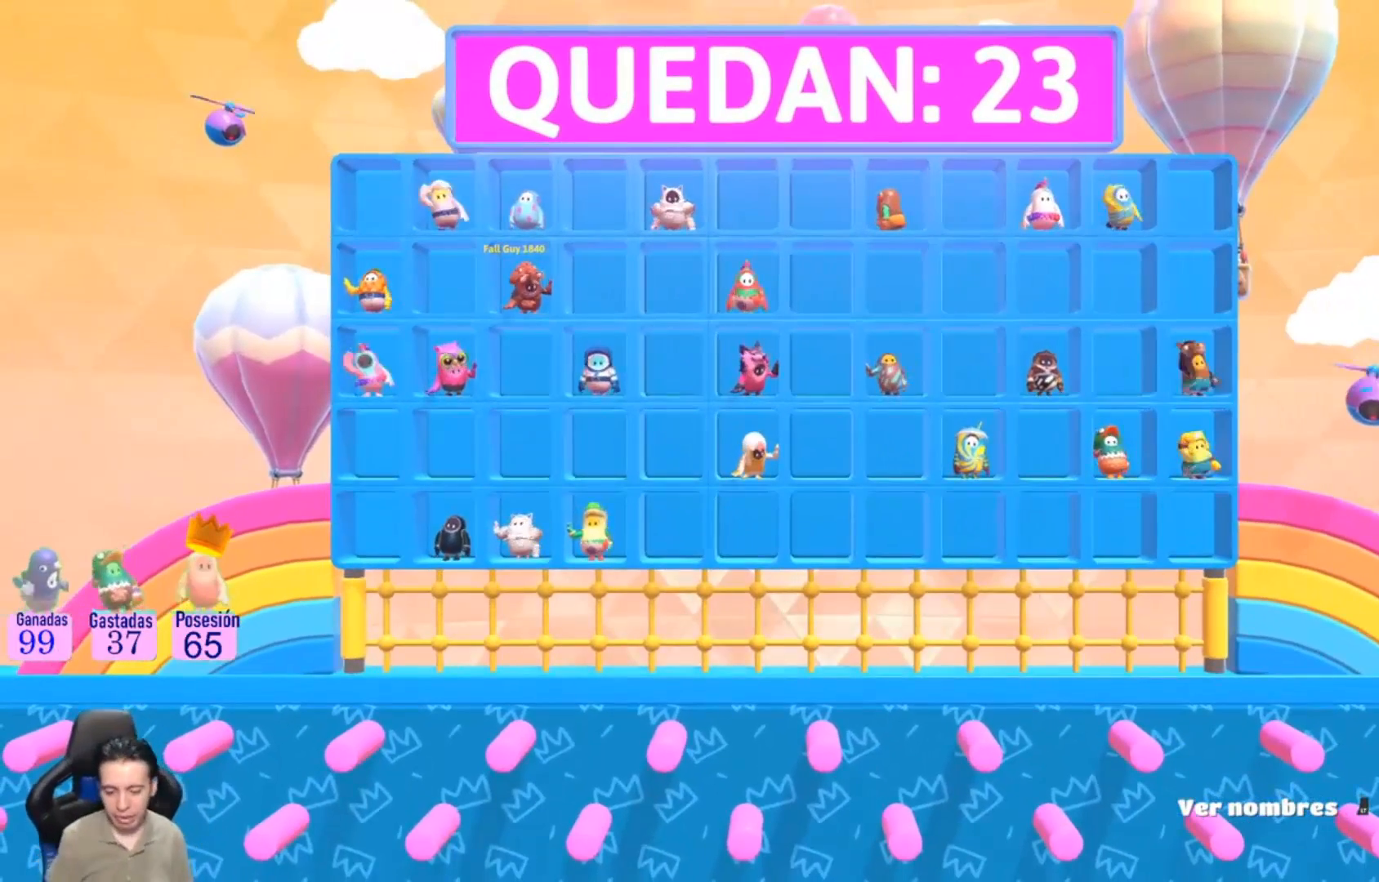
{"buttons": [], "left_stick": "center", "right_stick": "center", "events": []}
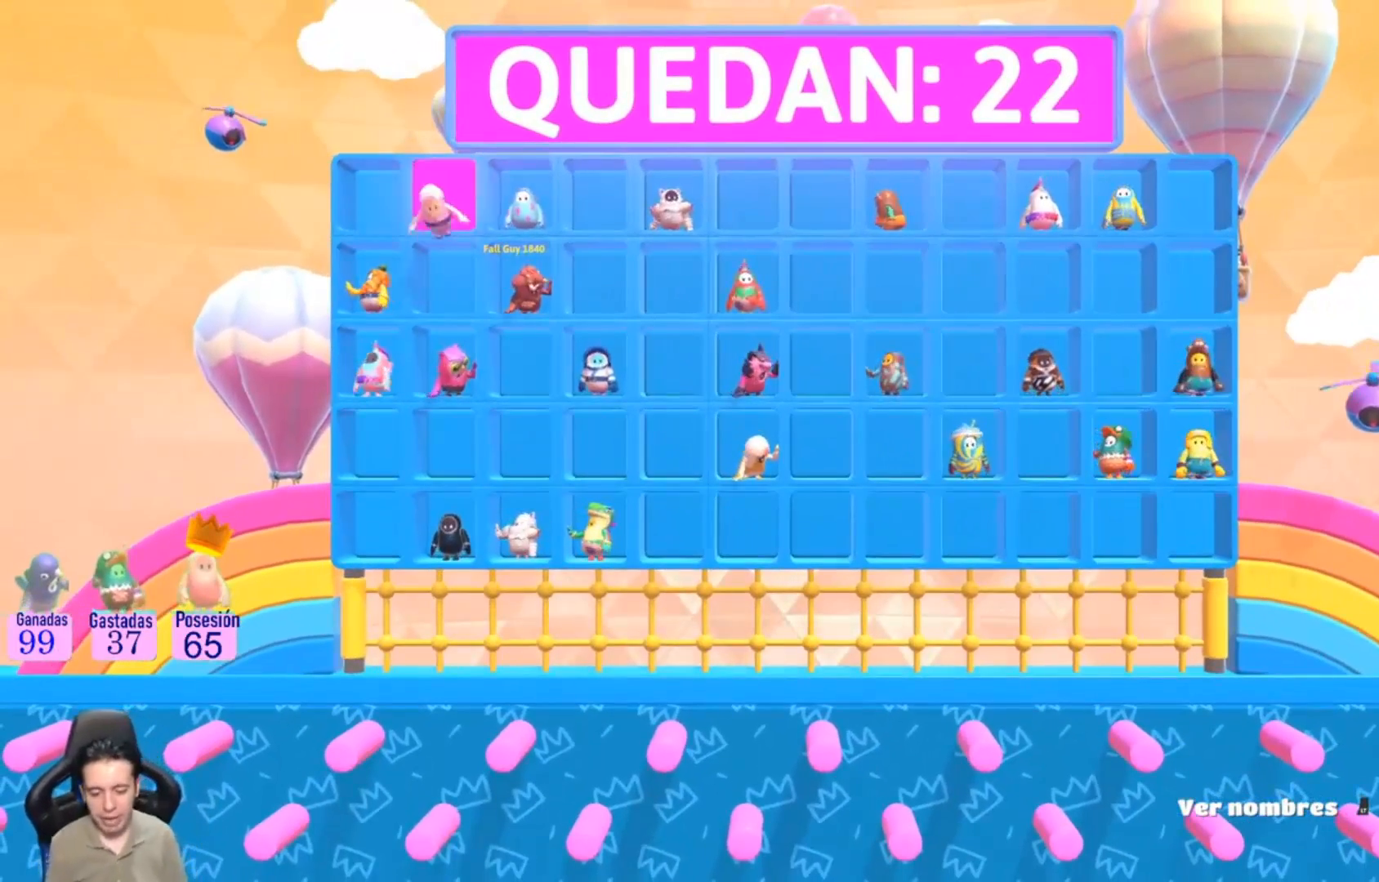
{"buttons": [], "left_stick": "center", "right_stick": "center", "events": []}
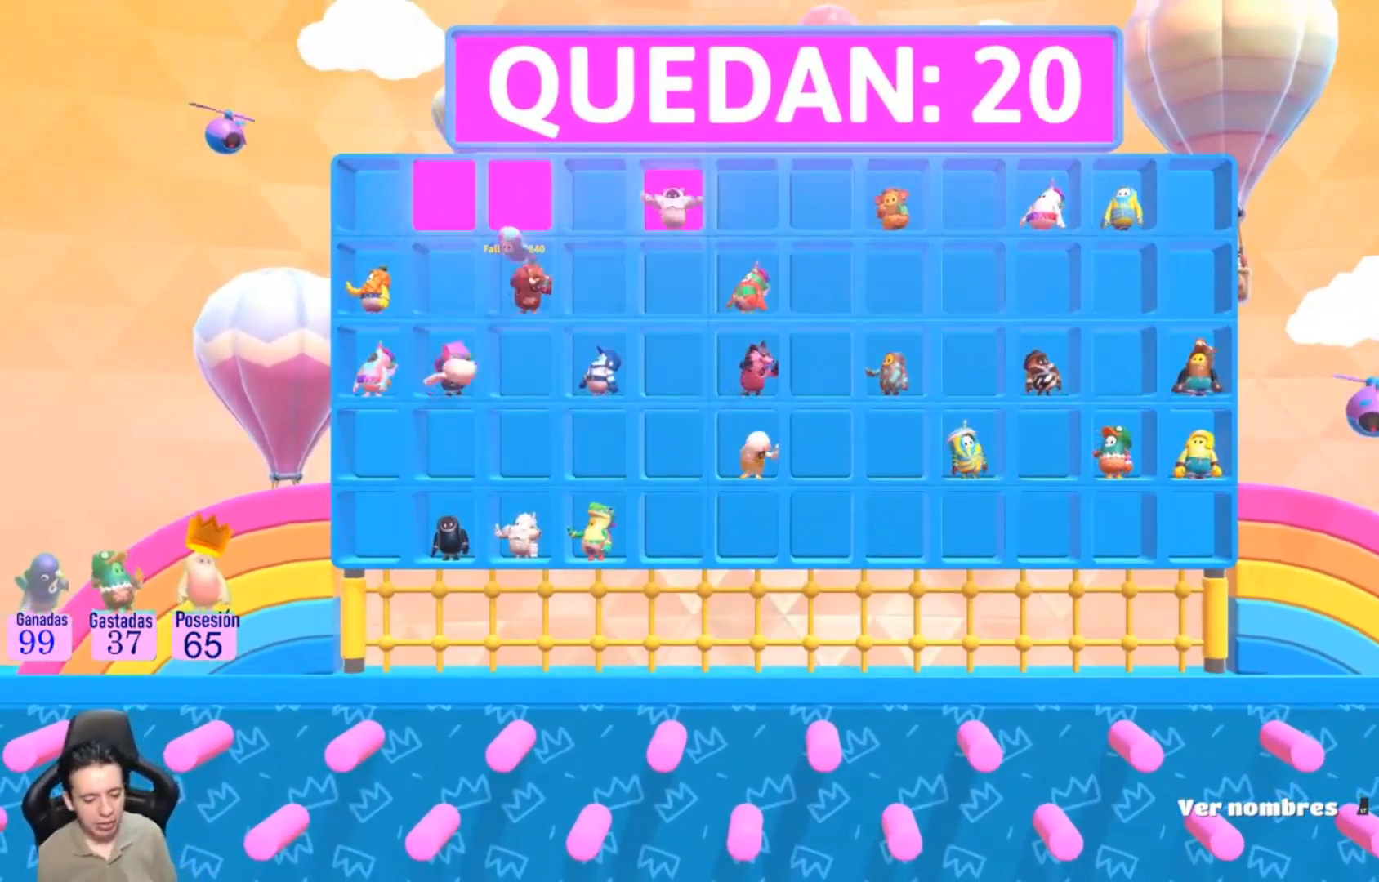
{"buttons": [], "left_stick": "center", "right_stick": "center", "events": []}
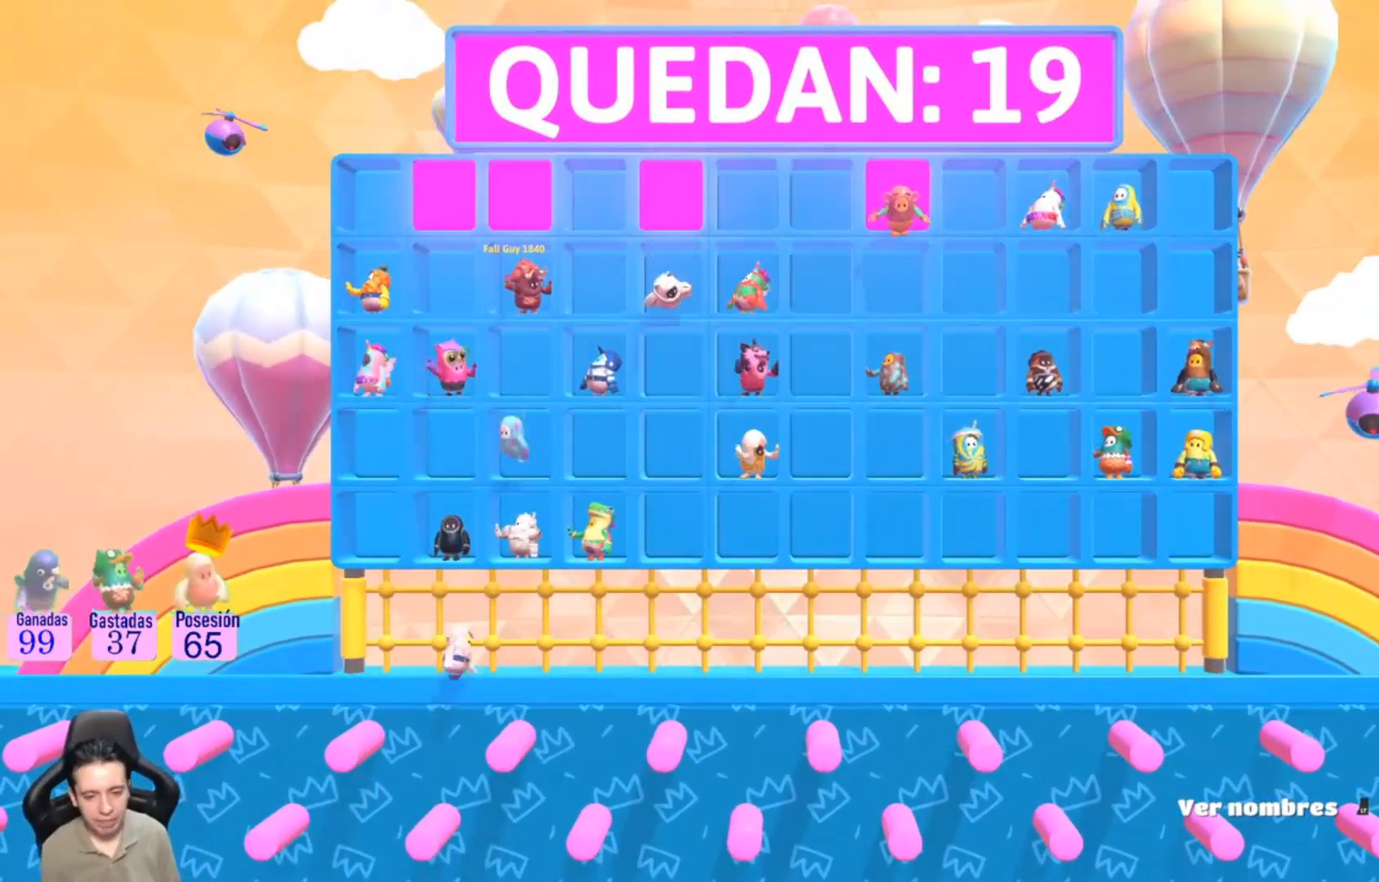
{"buttons": [], "left_stick": "center", "right_stick": "center", "events": []}
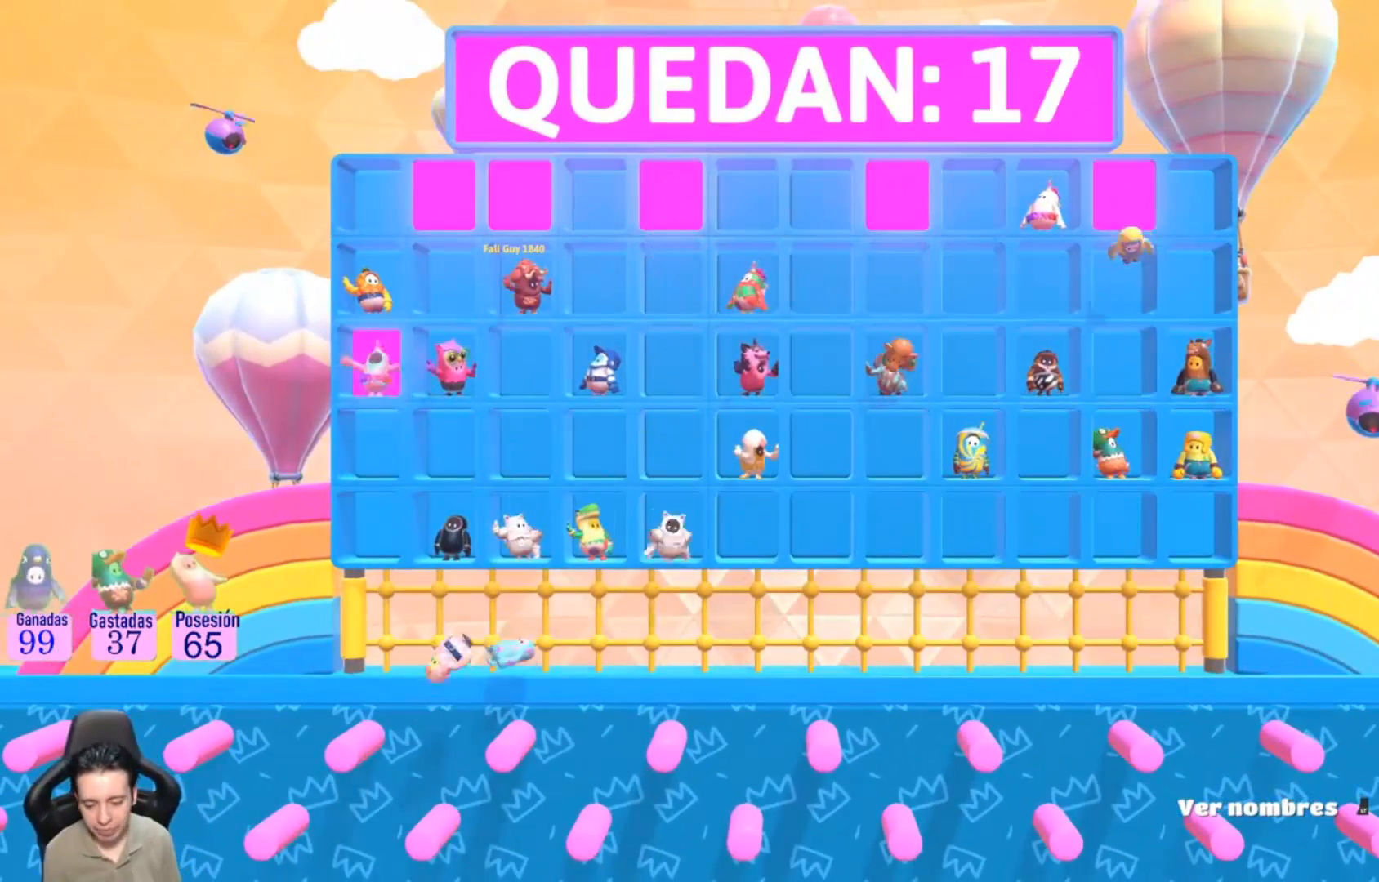
{"buttons": [], "left_stick": "up-right", "right_stick": "center", "events": [[500, "left_stick", "up-right"]]}
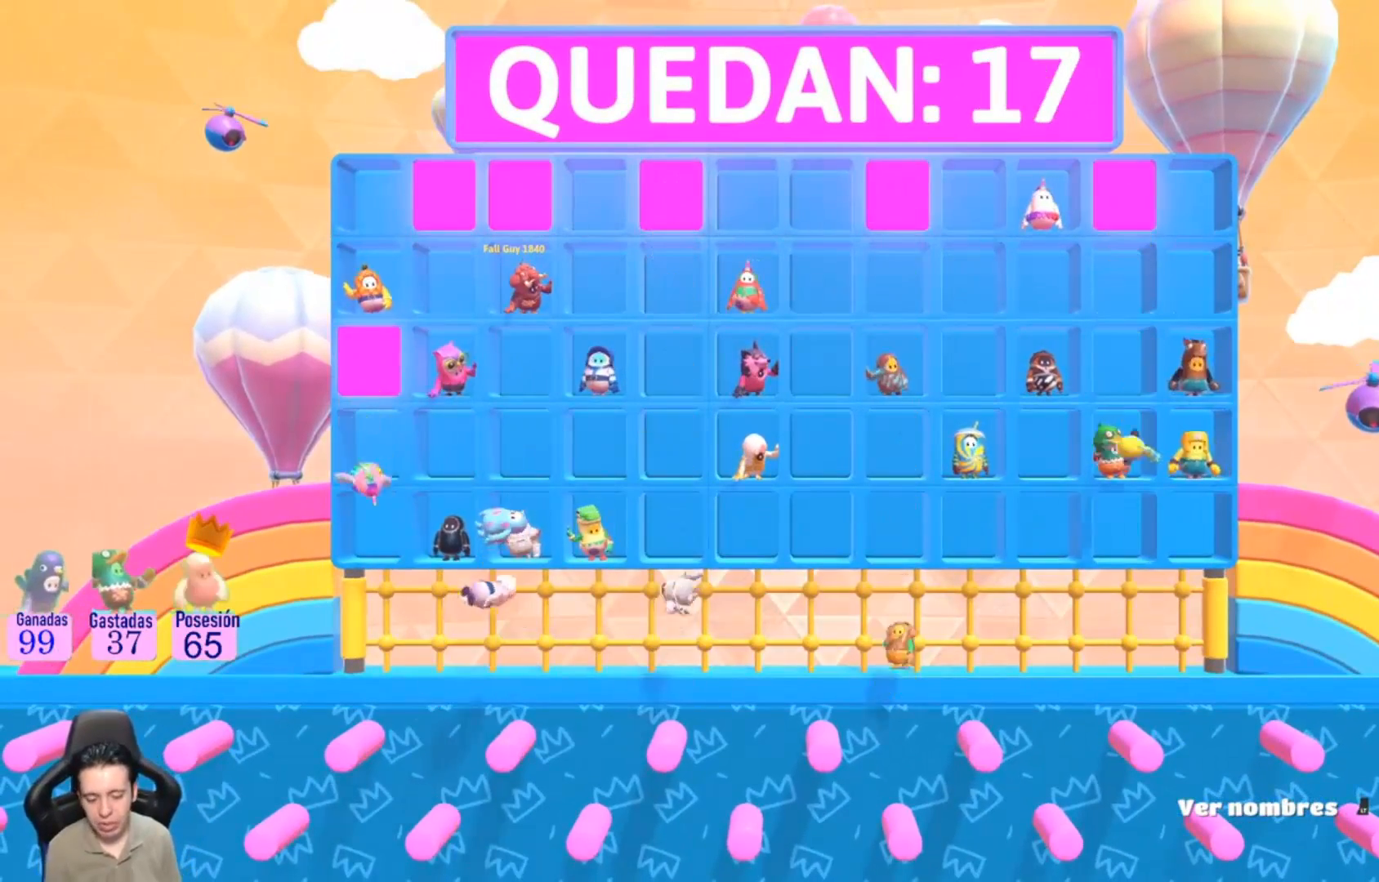
{"buttons": [], "left_stick": "center", "right_stick": "center", "events": [[300, "left_stick", "center"]]}
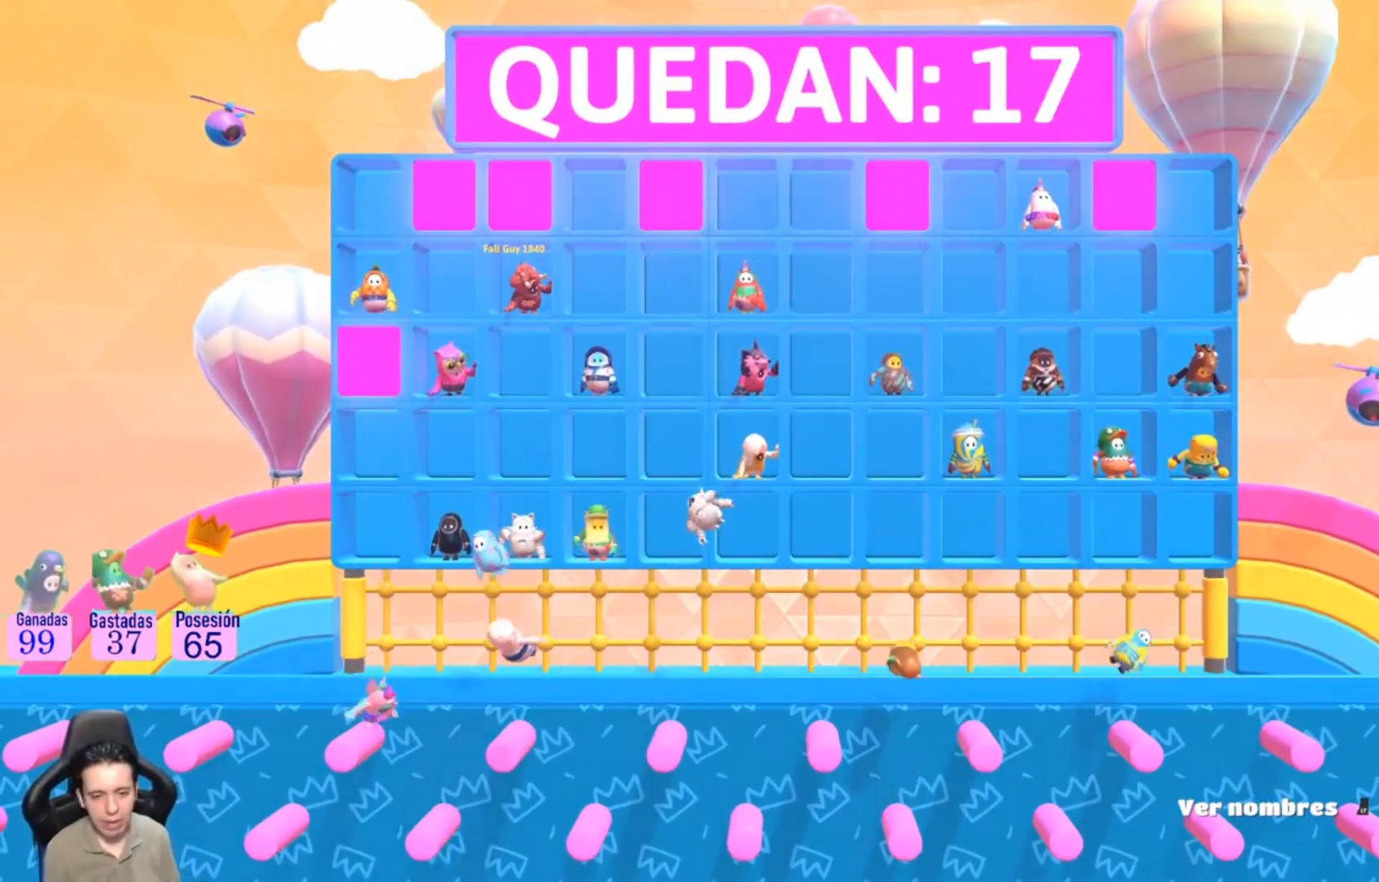
{"buttons": [], "left_stick": "right", "right_stick": "center", "events": [[167, "left_stick", "right"]]}
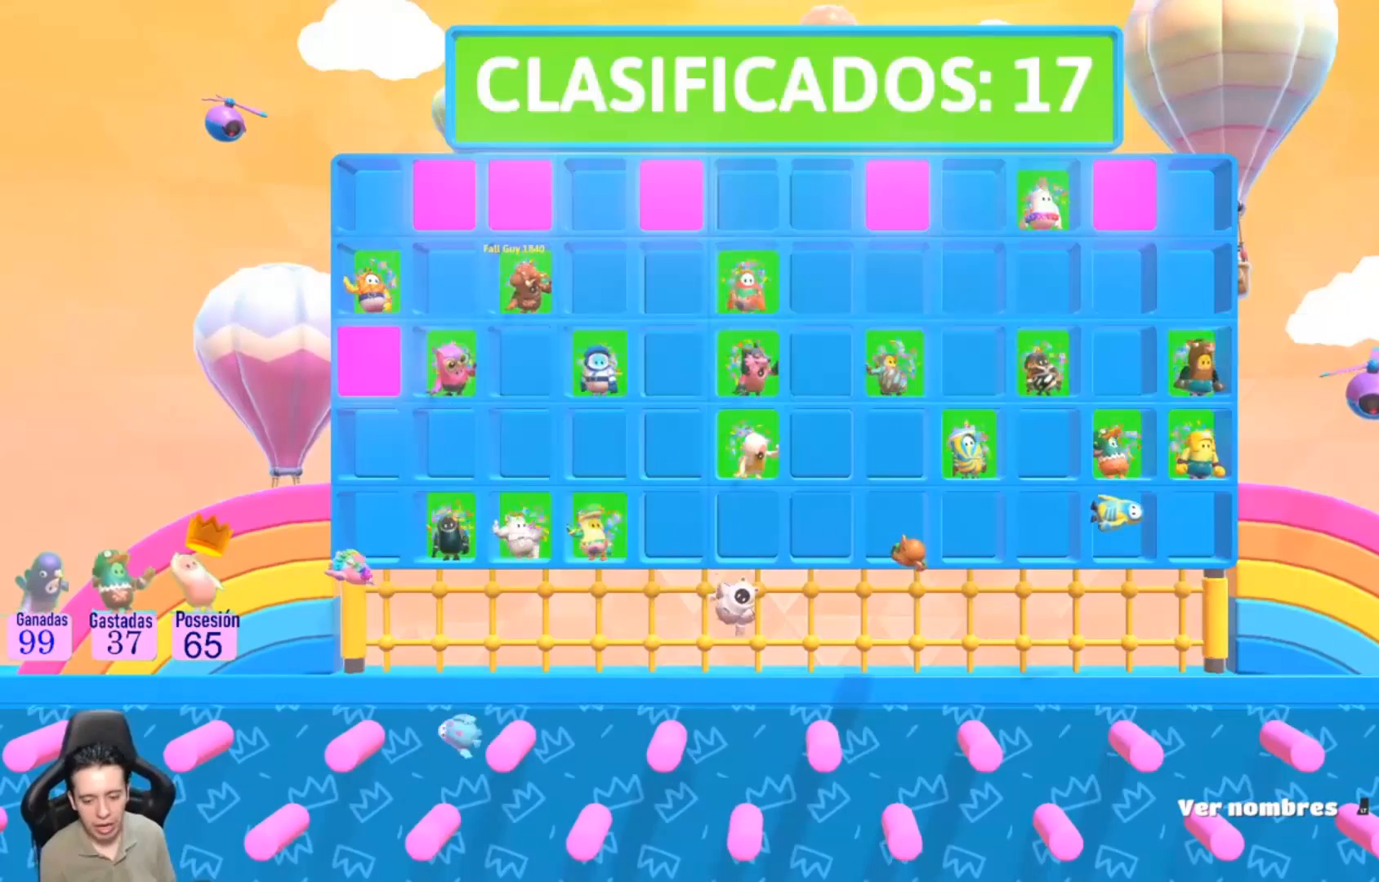
{"buttons": [], "left_stick": "right", "right_stick": "center", "events": []}
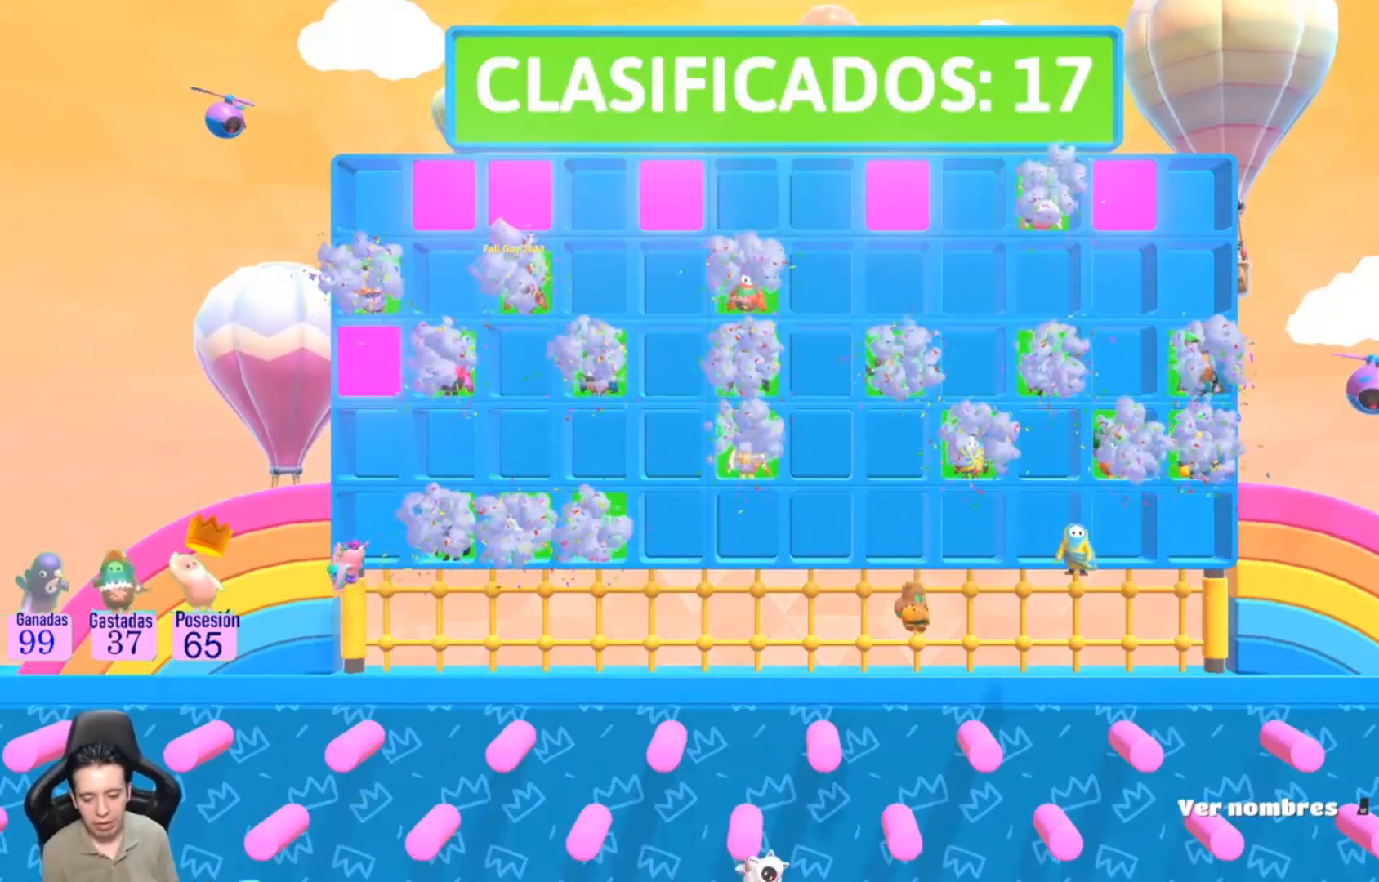
{"buttons": [], "left_stick": "center", "right_stick": "center", "events": [[67, "left_stick", "center"]]}